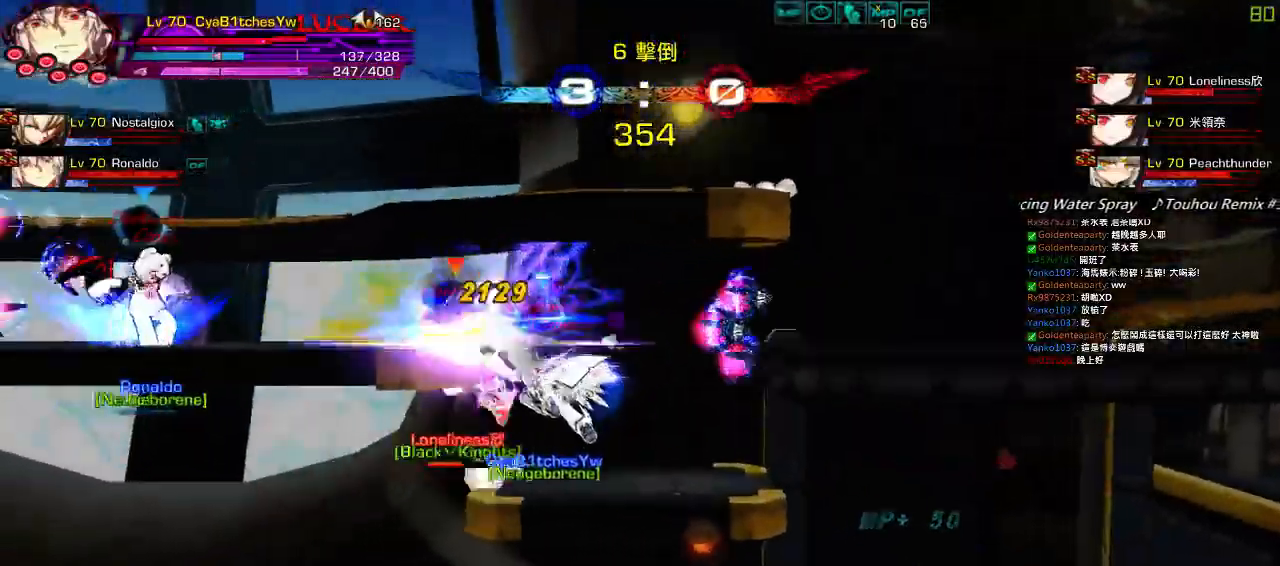
Gameplay with keyboard; each line is a JSON object with the keys held at the frame after it. "events" lists presses ("down") and releases ("up") of "a", "c", "ctrl", "d", "down", "e", "left", "q", "r", "right", "s", "space", "up", "w", "x" and "z" between this image and that frame as [ms after this image, input, new state], when the widget could be followed in between. No other keys are recorded. Mouse input is not recorded.
{"keys": ["left", "z"], "events": [[17, "down", "down"], [83, "right", "down"], [150, "down", "up"], [150, "left", "up"], [183, "right", "up"], [217, "right", "down"], [317, "down", "down"], [417, "left", "down"], [450, "right", "up"], [483, "down", "up"], [483, "z", "down"]]}
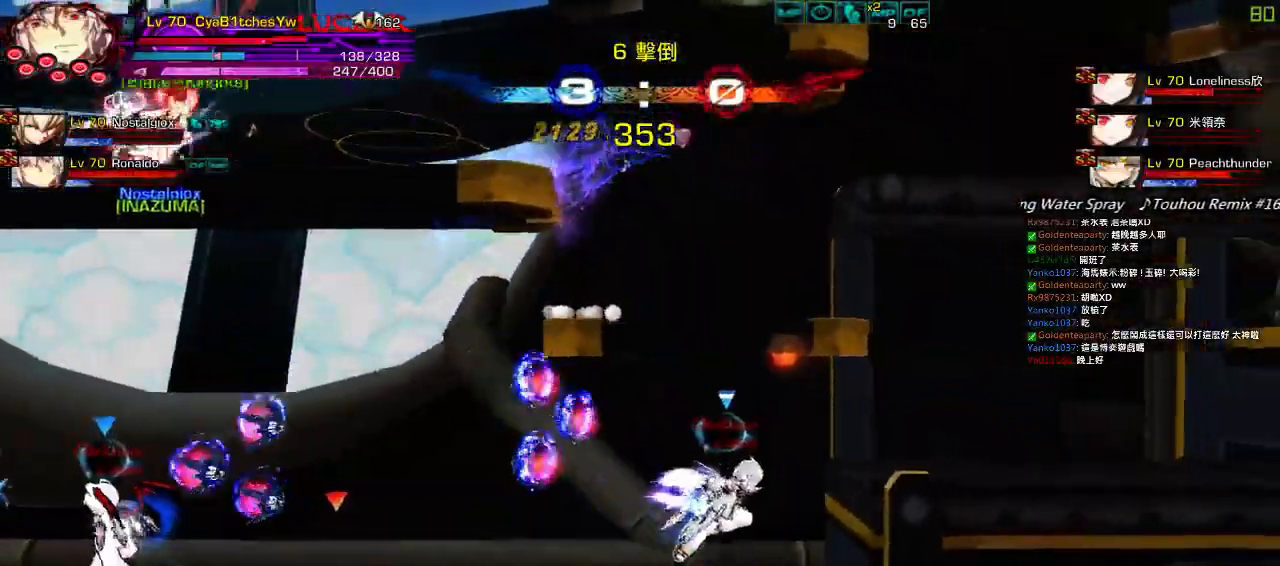
{"keys": [], "events": [[117, "z", "up"], [150, "d", "down"], [217, "d", "up"], [283, "d", "down"], [317, "left", "up"], [350, "d", "up"], [417, "d", "down"], [500, "d", "up"]]}
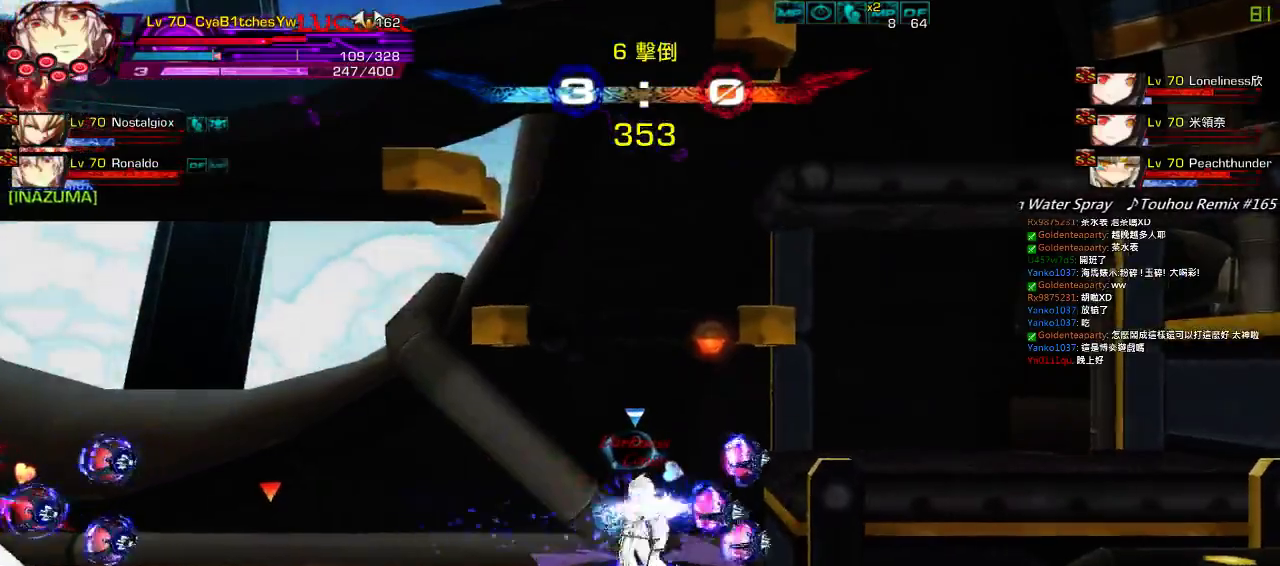
{"keys": ["left"], "events": [[133, "right", "down"], [233, "right", "up"], [300, "right", "down"], [333, "up", "down"], [400, "left", "down"], [400, "right", "up"], [433, "up", "up"], [467, "left", "up"], [500, "left", "down"]]}
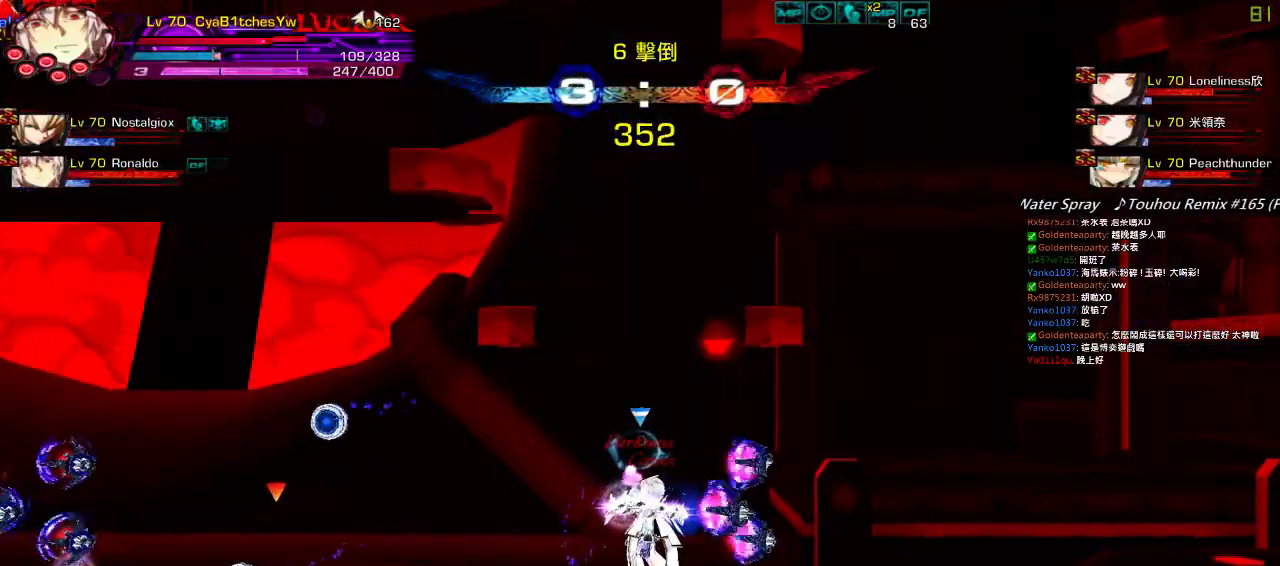
{"keys": [], "events": [[200, "up", "down"], [367, "up", "up"], [400, "left", "up"]]}
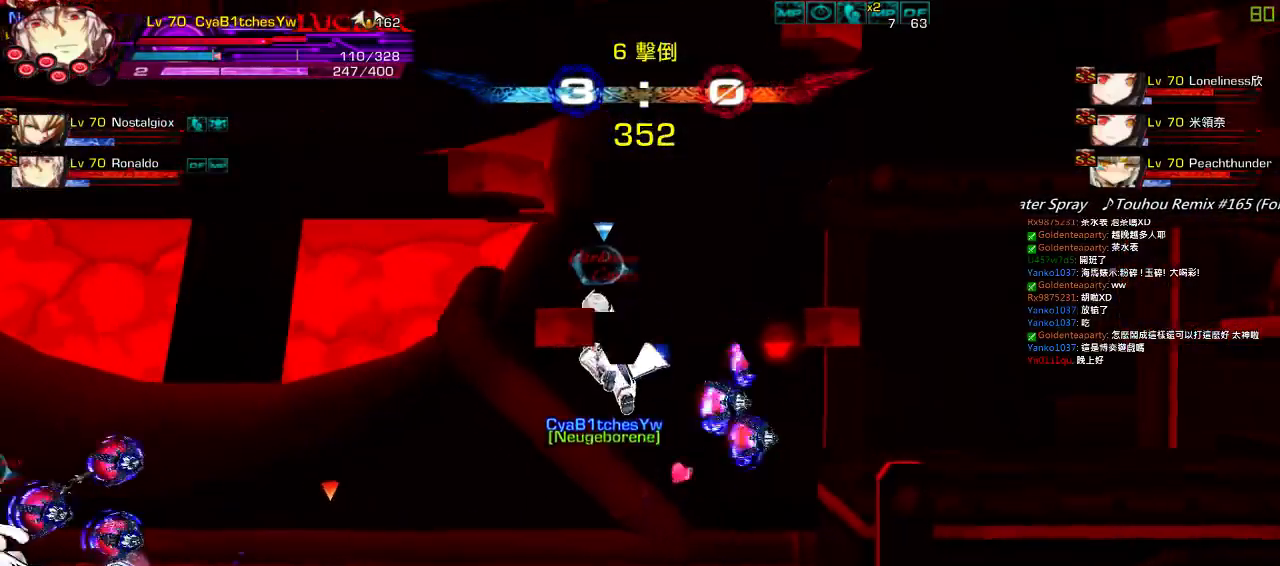
{"keys": ["down", "right"], "events": [[100, "left", "down"], [167, "left", "up"], [233, "left", "down"], [333, "down", "down"], [400, "right", "down"], [467, "left", "up"]]}
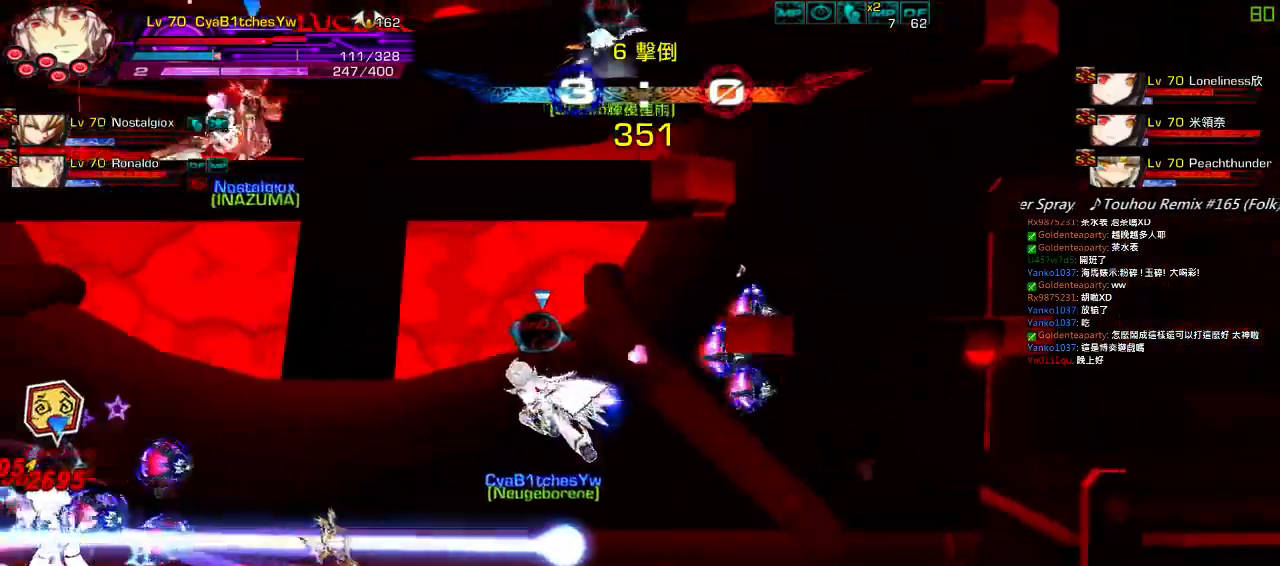
{"keys": ["right"], "events": [[33, "down", "up"], [67, "down", "down"], [67, "left", "down"], [100, "left", "up"], [350, "down", "up"]]}
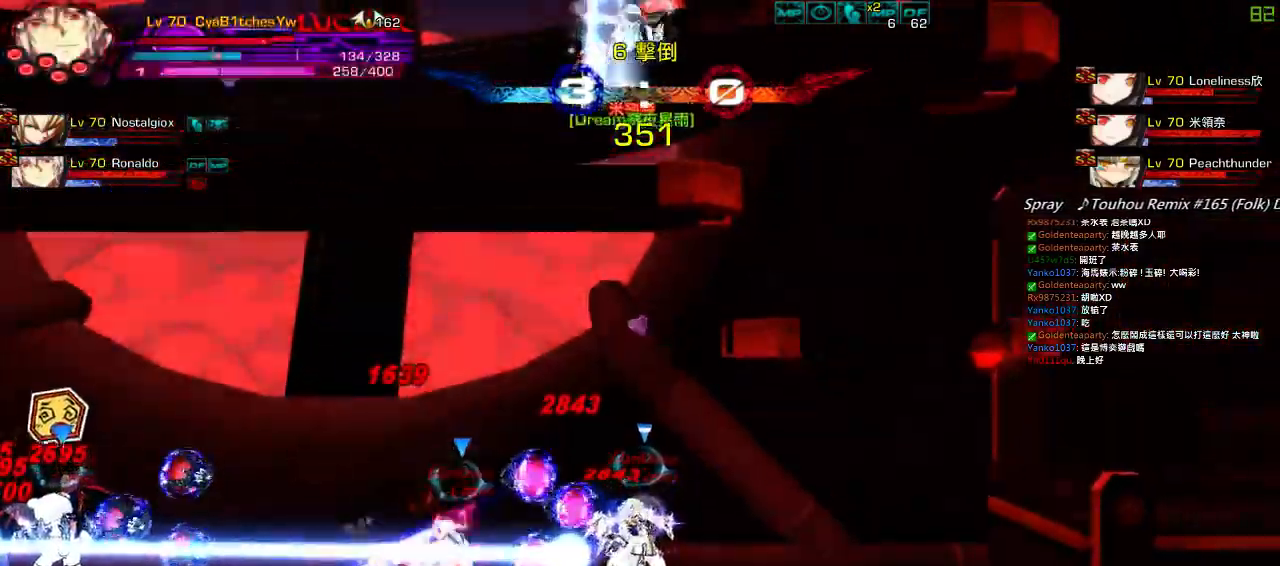
{"keys": ["right", "up"], "events": [[483, "up", "down"]]}
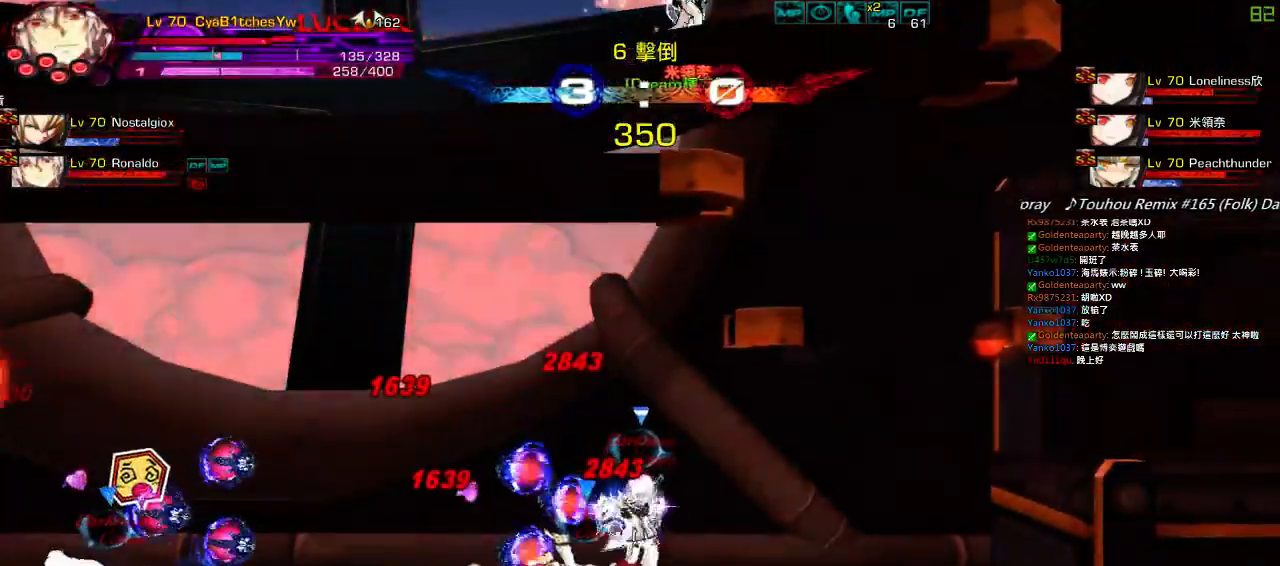
{"keys": ["right", "up"], "events": [[150, "left", "down"], [150, "right", "up"], [183, "up", "up"], [217, "right", "down"], [250, "left", "up"], [317, "right", "up"], [383, "right", "down"], [450, "up", "down"]]}
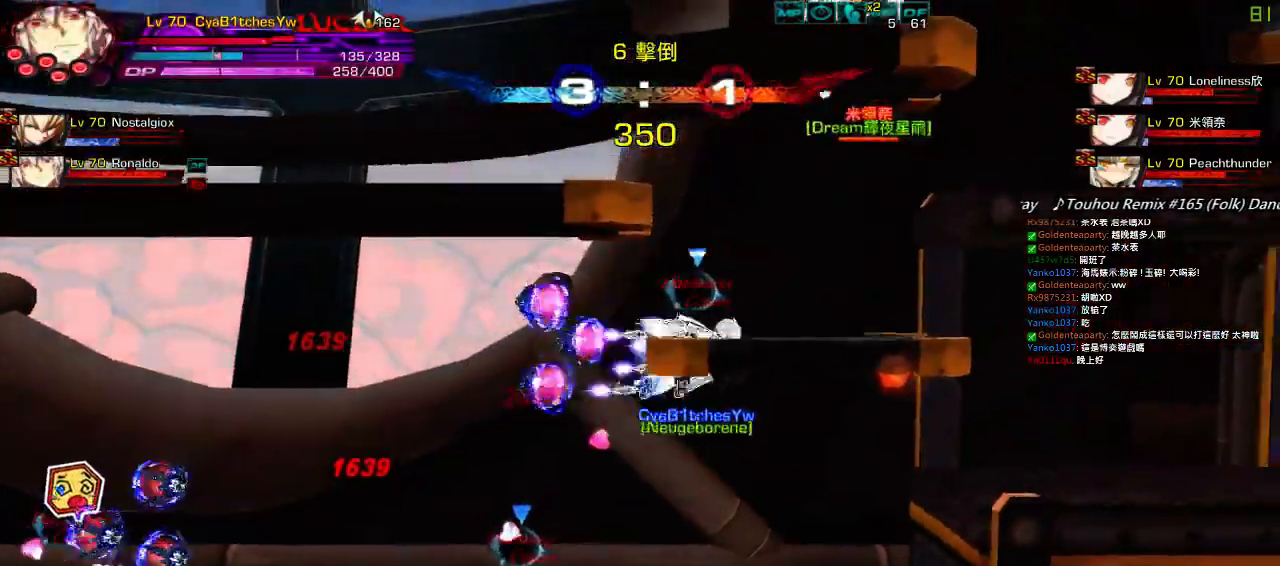
{"keys": ["left", "up"], "events": [[50, "right", "up"], [83, "up", "up"], [117, "down", "down"], [183, "left", "down"], [250, "down", "up"], [283, "left", "up"], [317, "left", "down"], [383, "q", "down"], [450, "q", "up"], [483, "up", "down"]]}
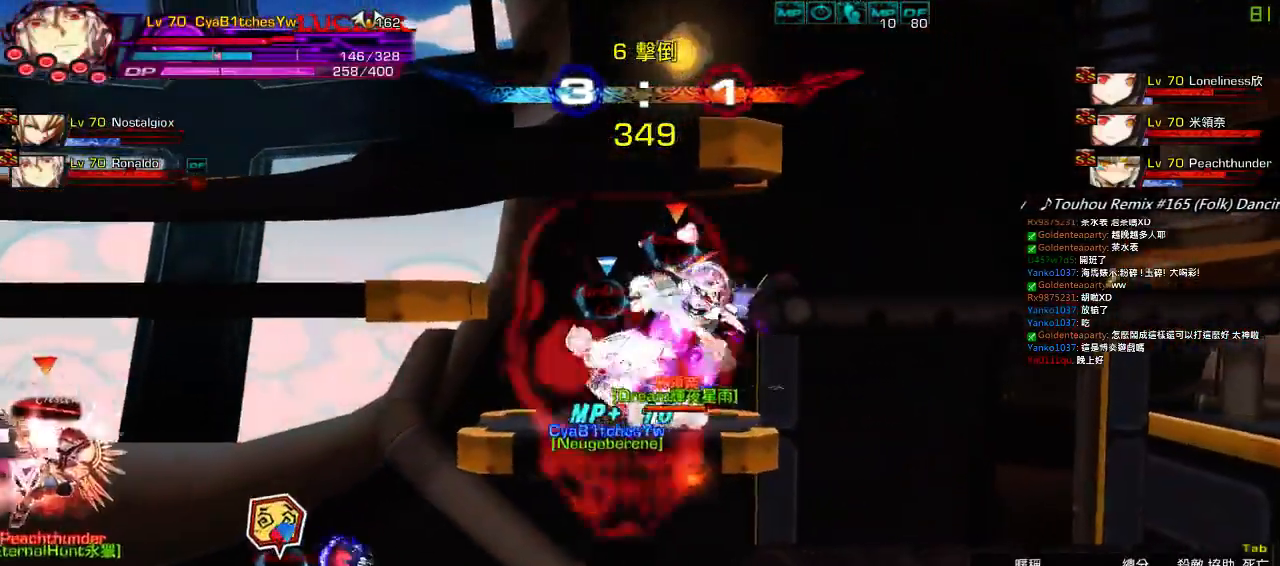
{"keys": ["left", "right", "up"], "events": [[167, "up", "up"], [500, "right", "down"], [500, "up", "down"]]}
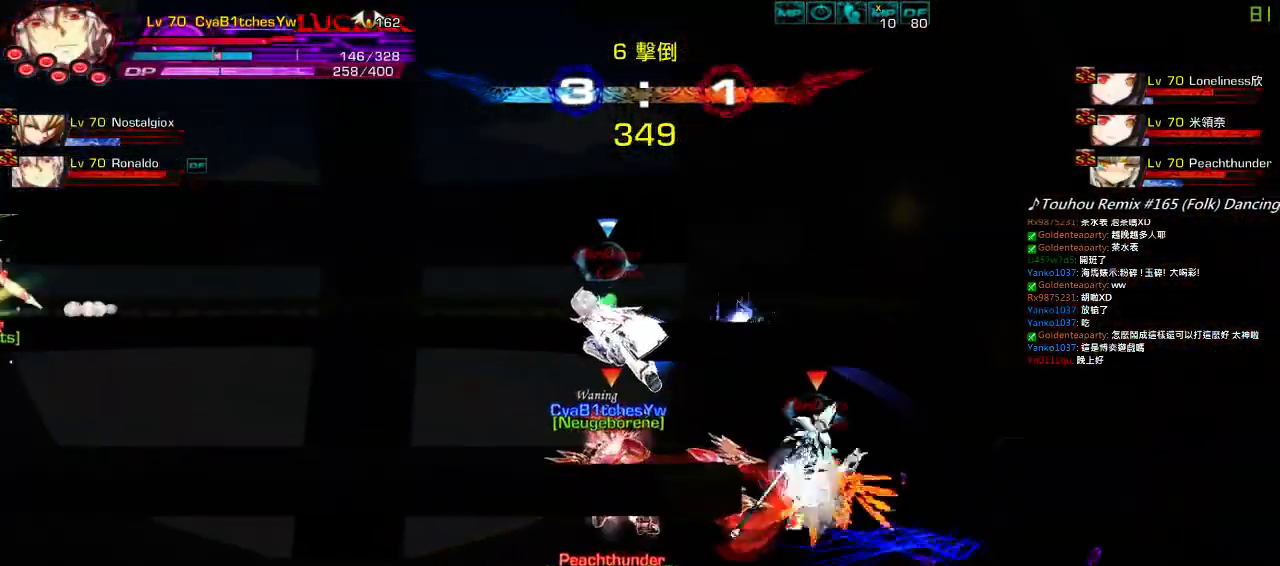
{"keys": ["left"], "events": [[33, "left", "up"], [100, "left", "down"], [100, "right", "up"], [167, "up", "up"]]}
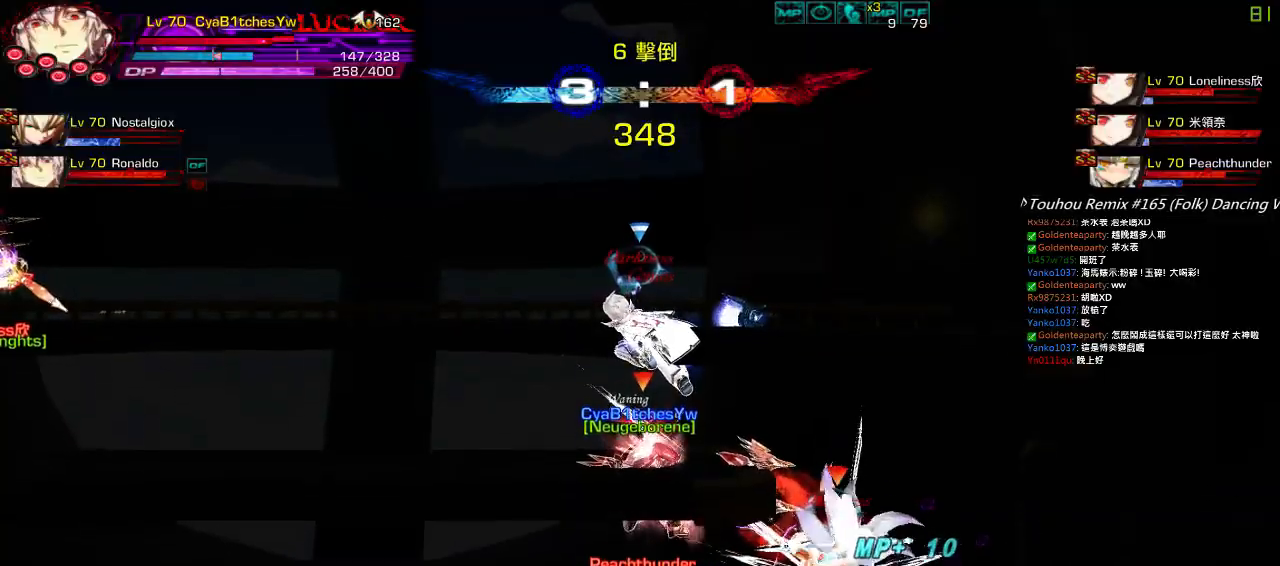
{"keys": ["left"], "events": []}
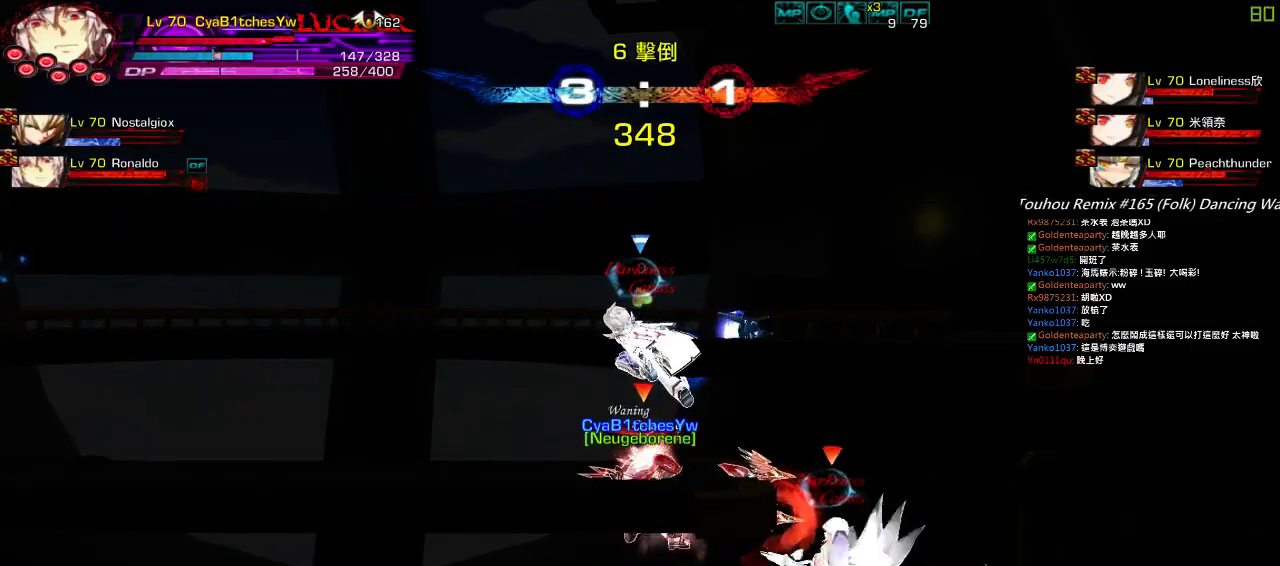
{"keys": ["left", "up"], "events": [[200, "up", "down"], [417, "up", "up"], [483, "up", "down"]]}
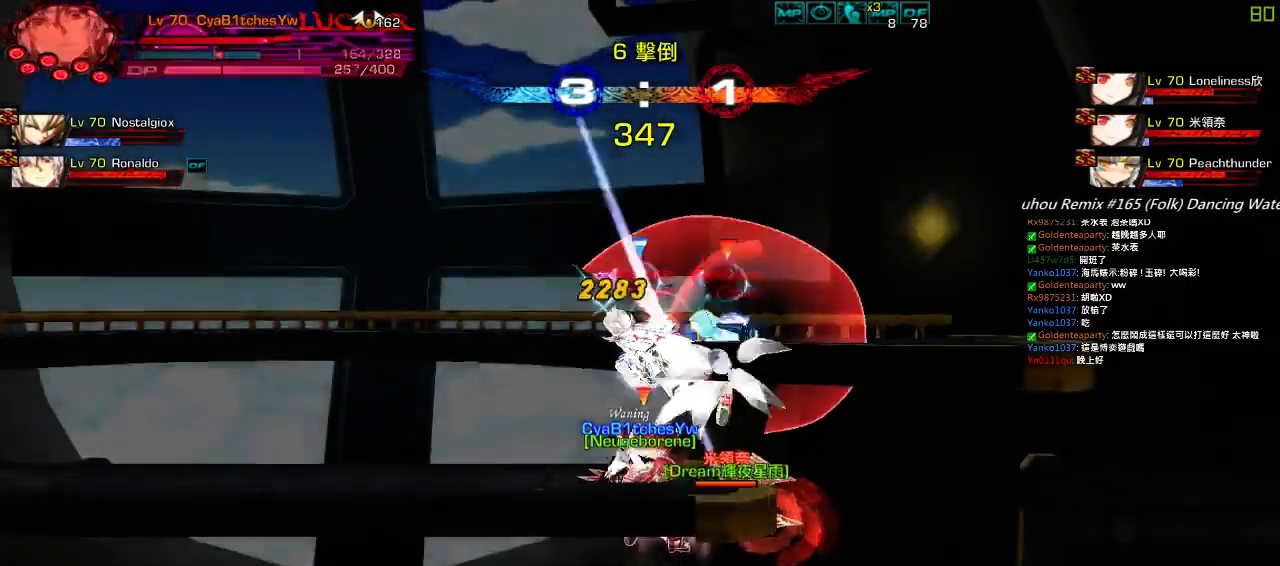
{"keys": ["left", "up"], "events": [[183, "up", "up"], [317, "up", "down"]]}
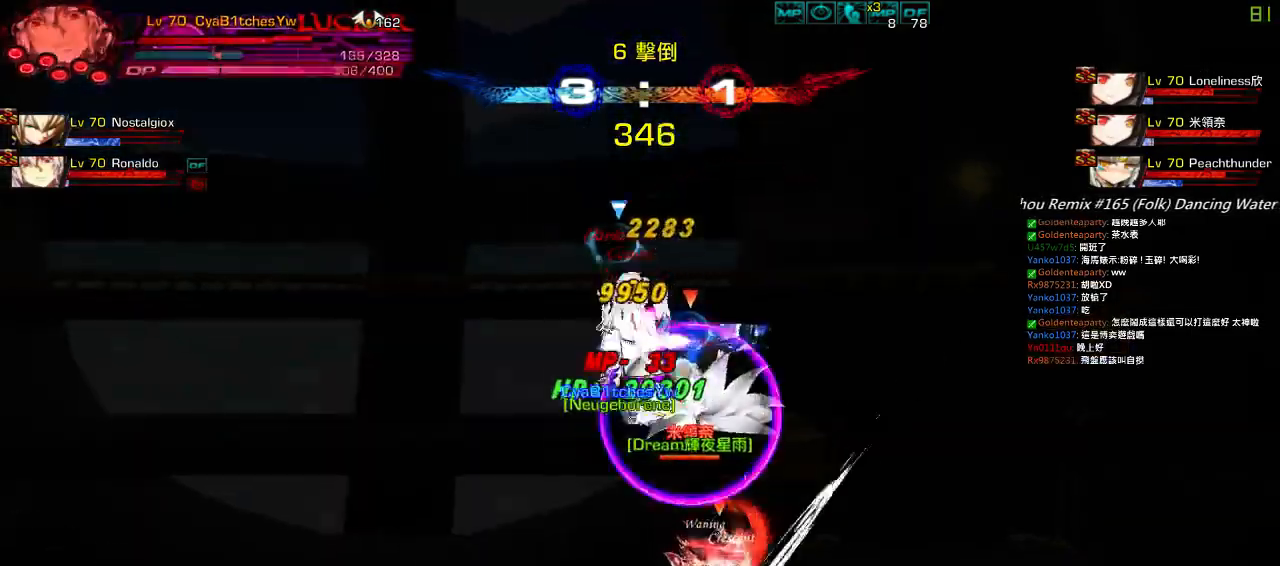
{"keys": ["left", "up"], "events": []}
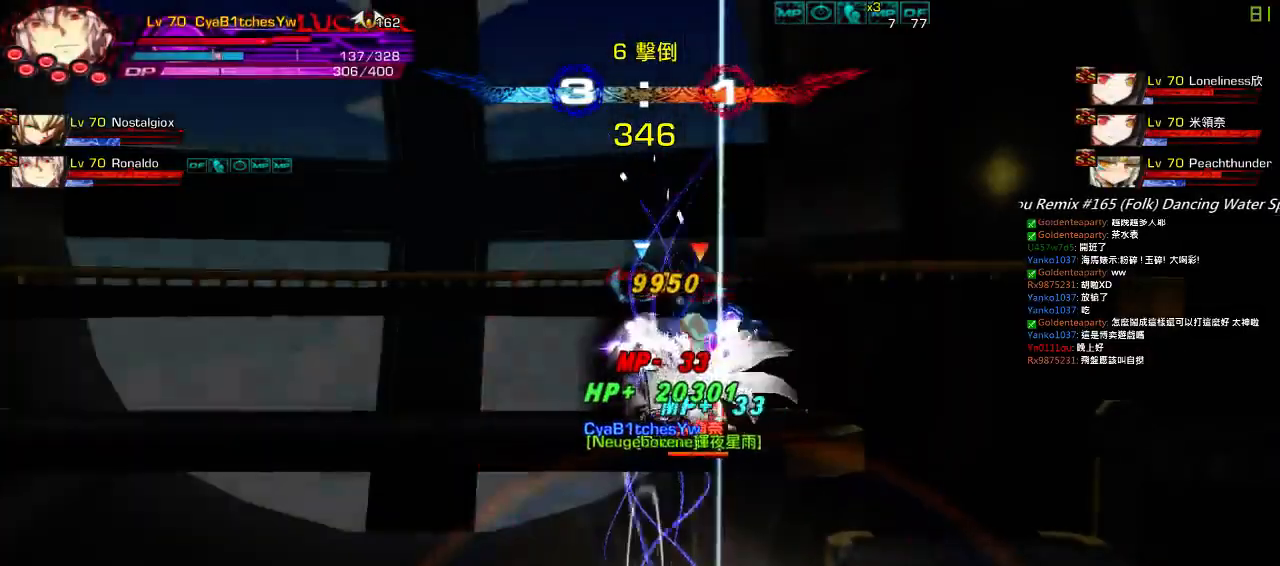
{"keys": ["left", "up"], "events": []}
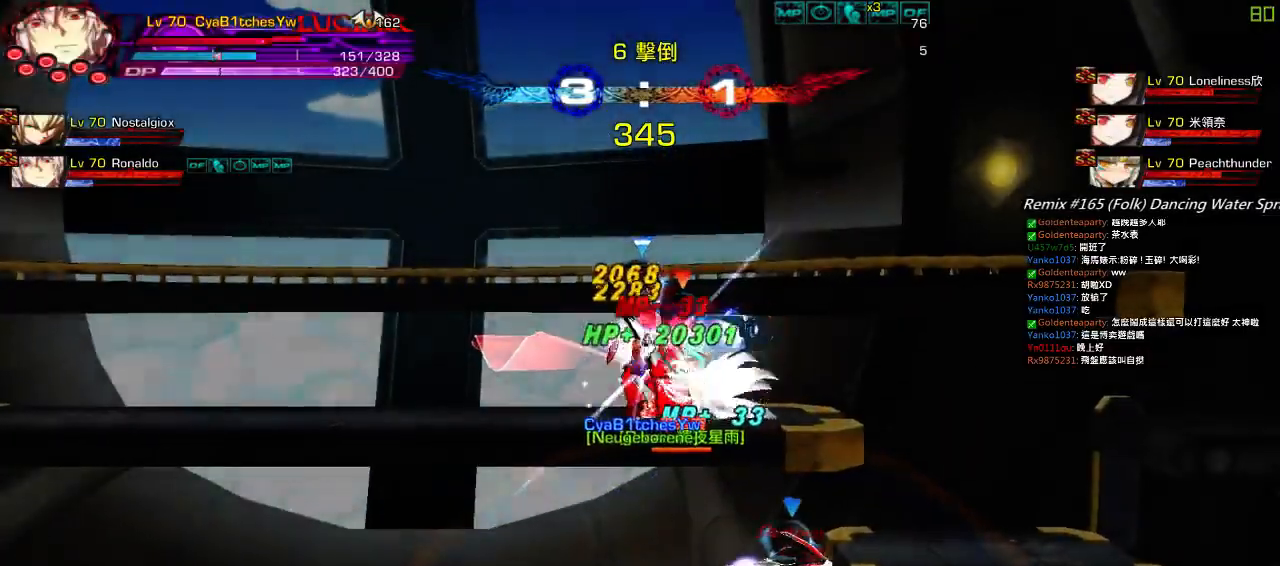
{"keys": ["left", "up"], "events": []}
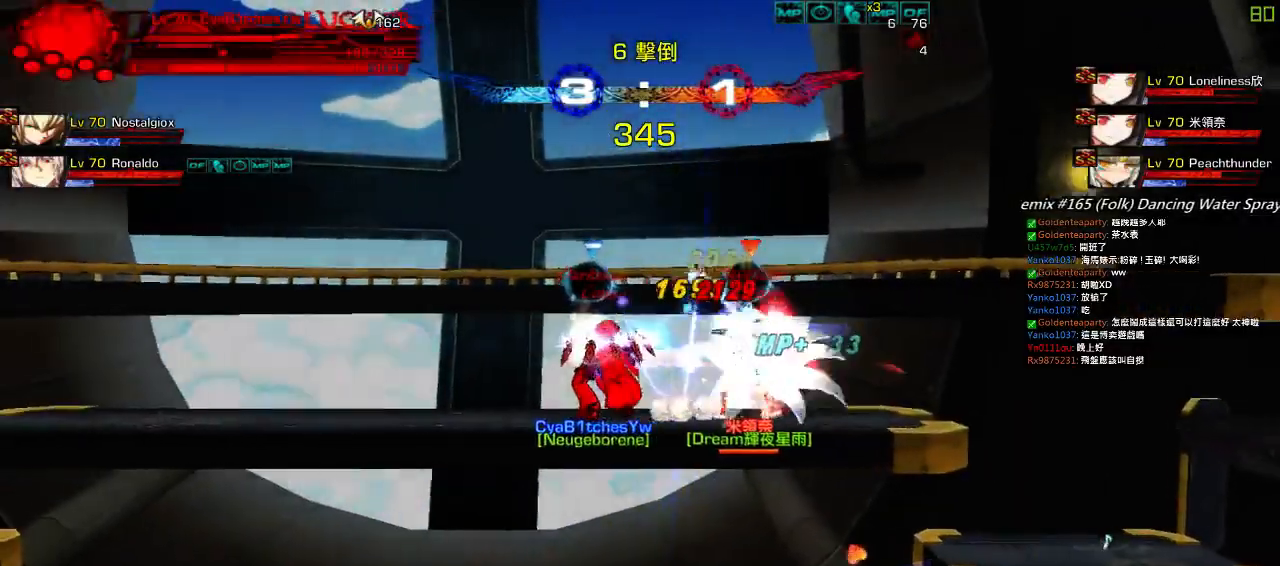
{"keys": ["left", "up", "x"], "events": [[400, "x", "down"]]}
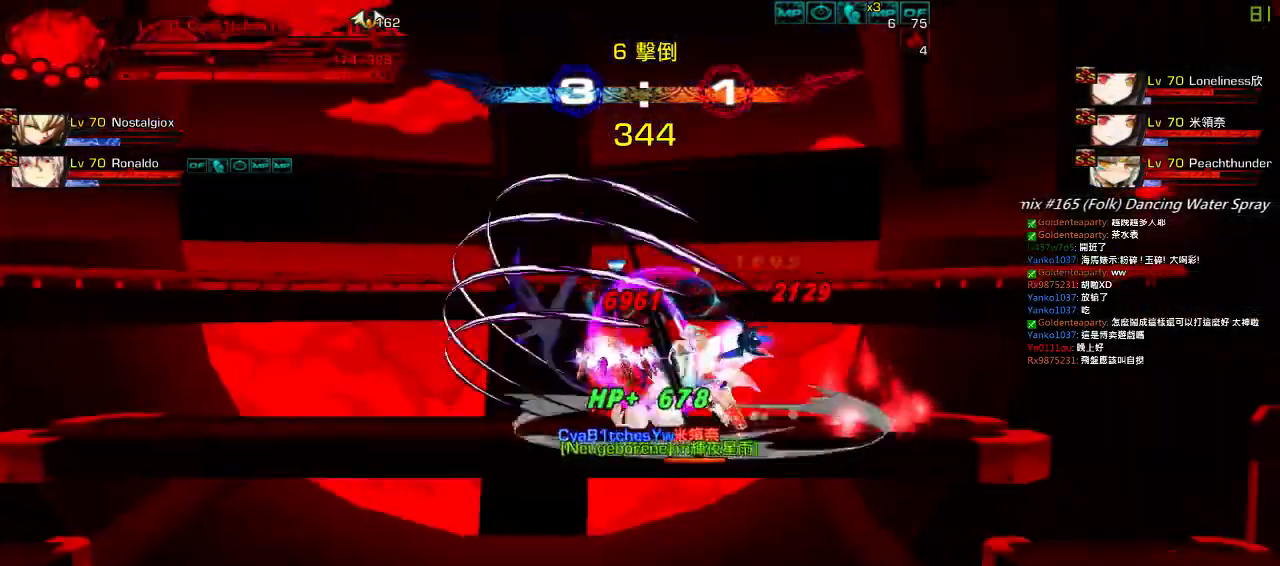
{"keys": ["left", "up", "x"], "events": []}
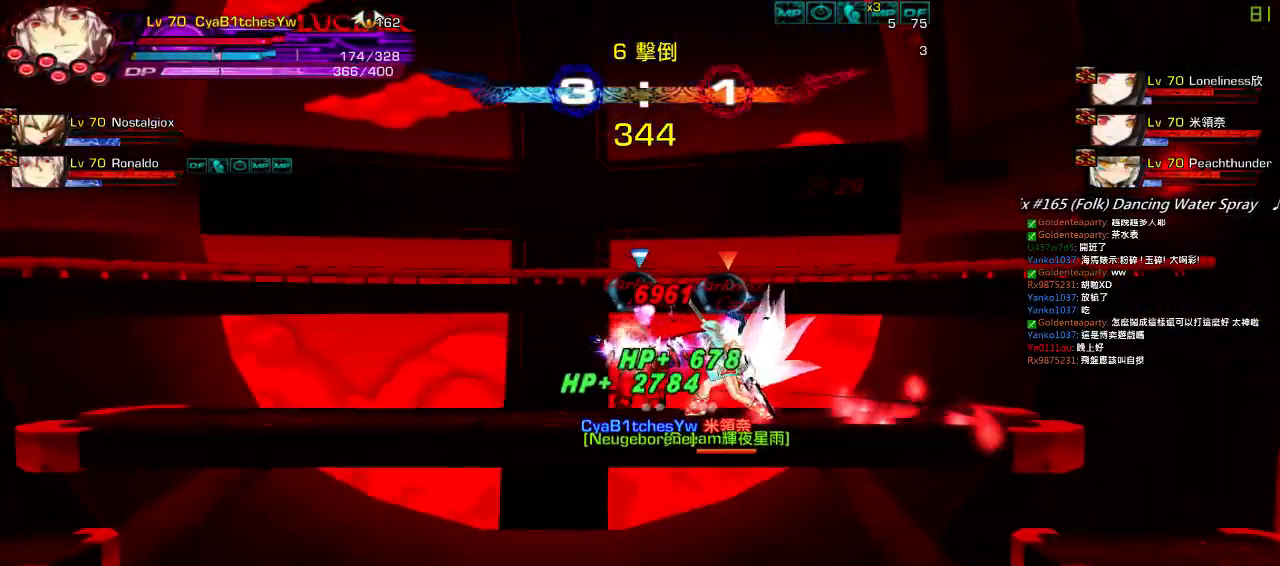
{"keys": ["left", "up", "x"], "events": []}
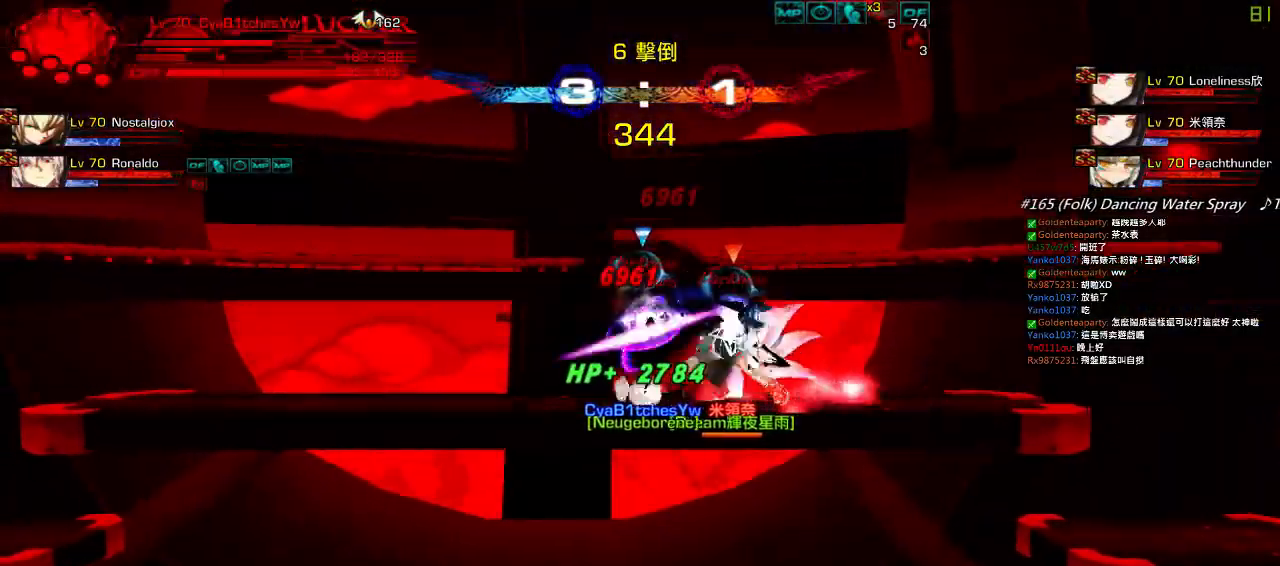
{"keys": [], "events": [[400, "x", "up"], [467, "left", "up"], [467, "up", "up"]]}
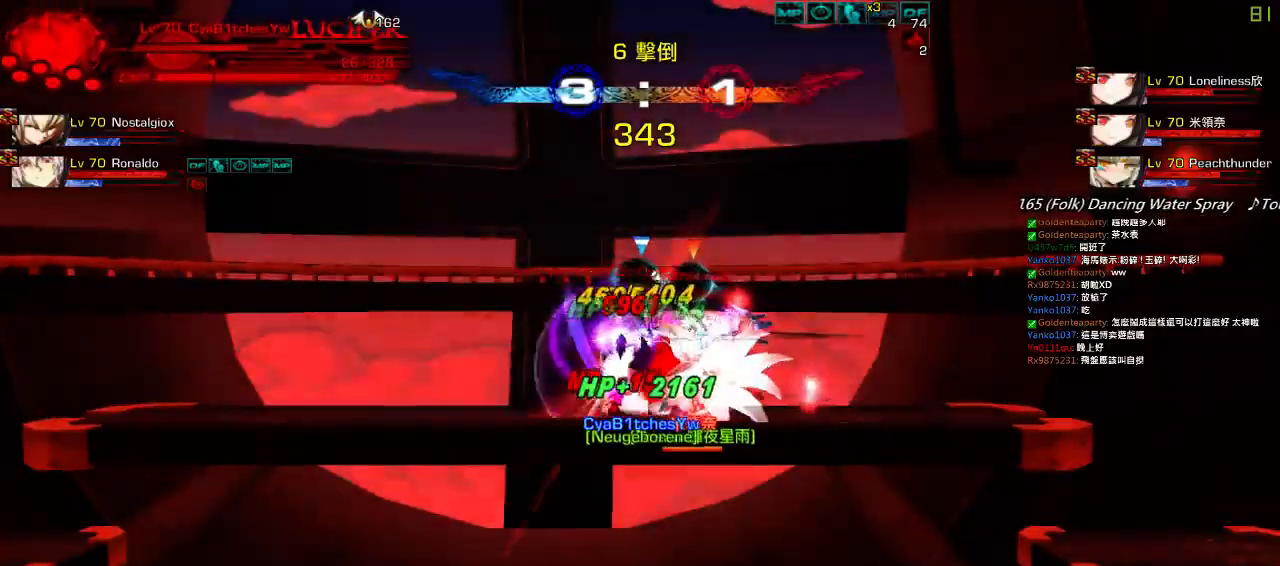
{"keys": [], "events": []}
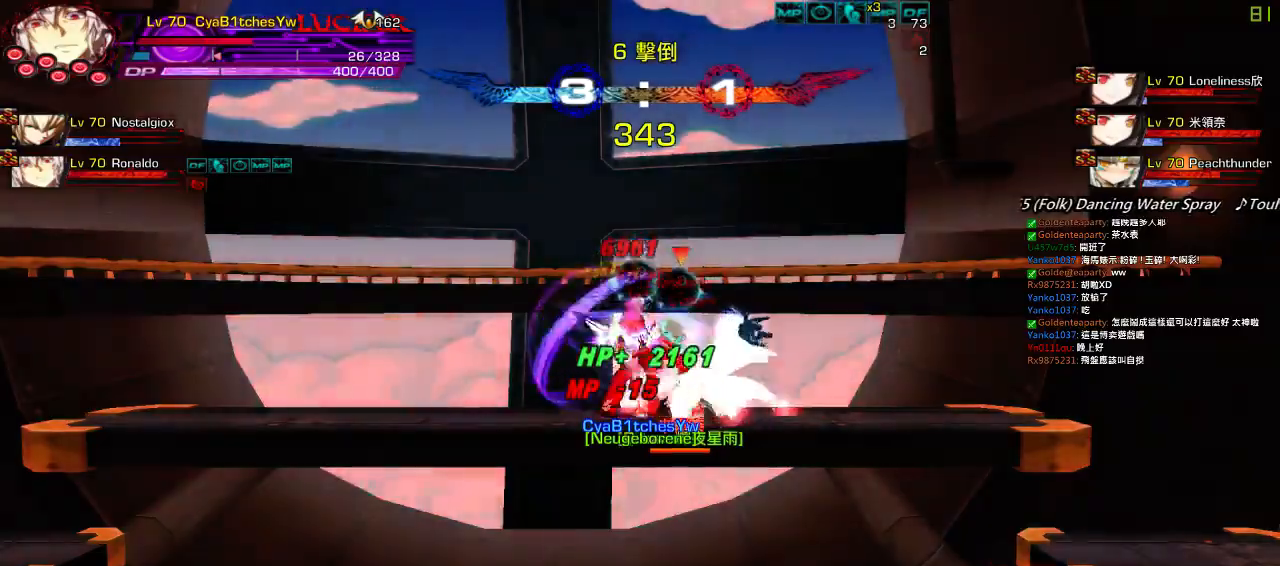
{"keys": ["left"], "events": [[433, "left", "down"]]}
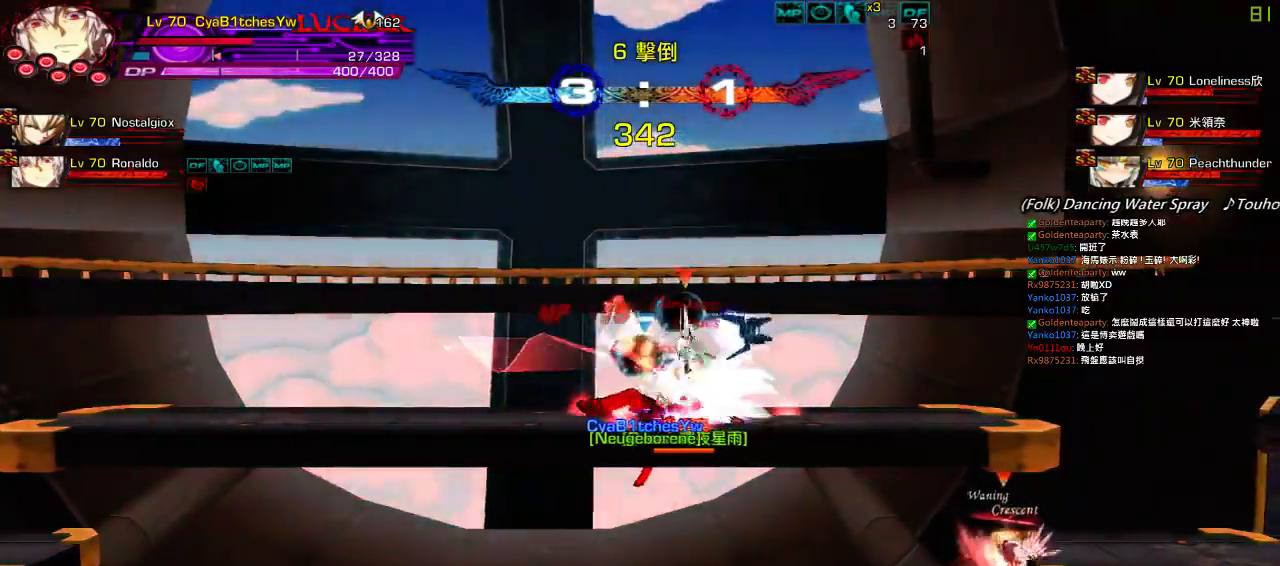
{"keys": ["left"], "events": []}
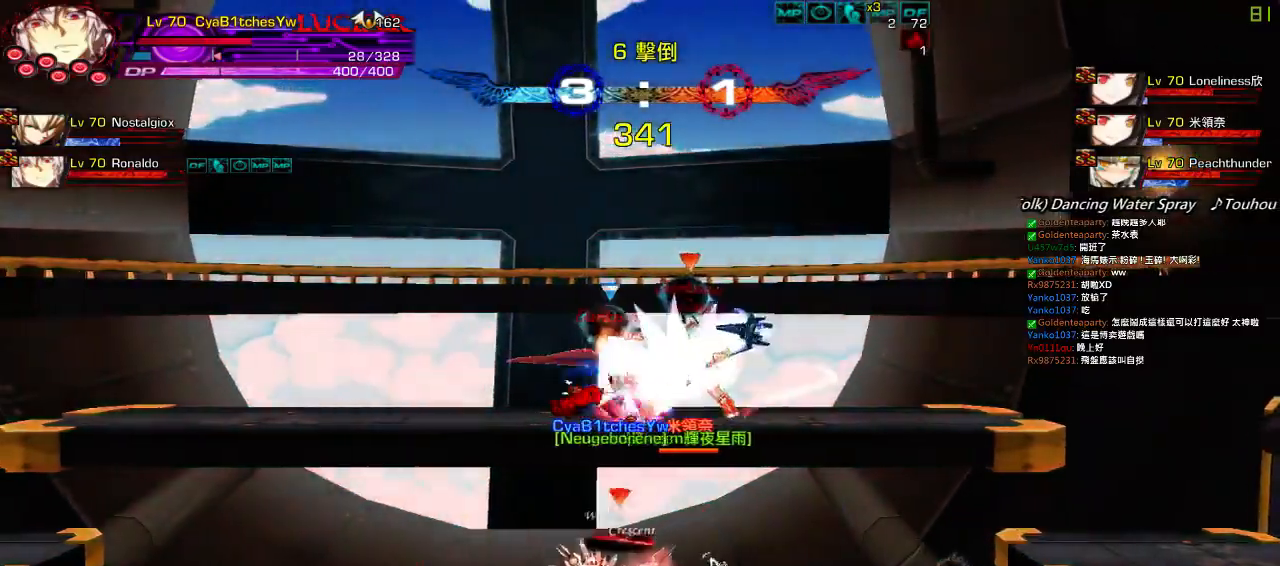
{"keys": [], "events": [[150, "left", "up"]]}
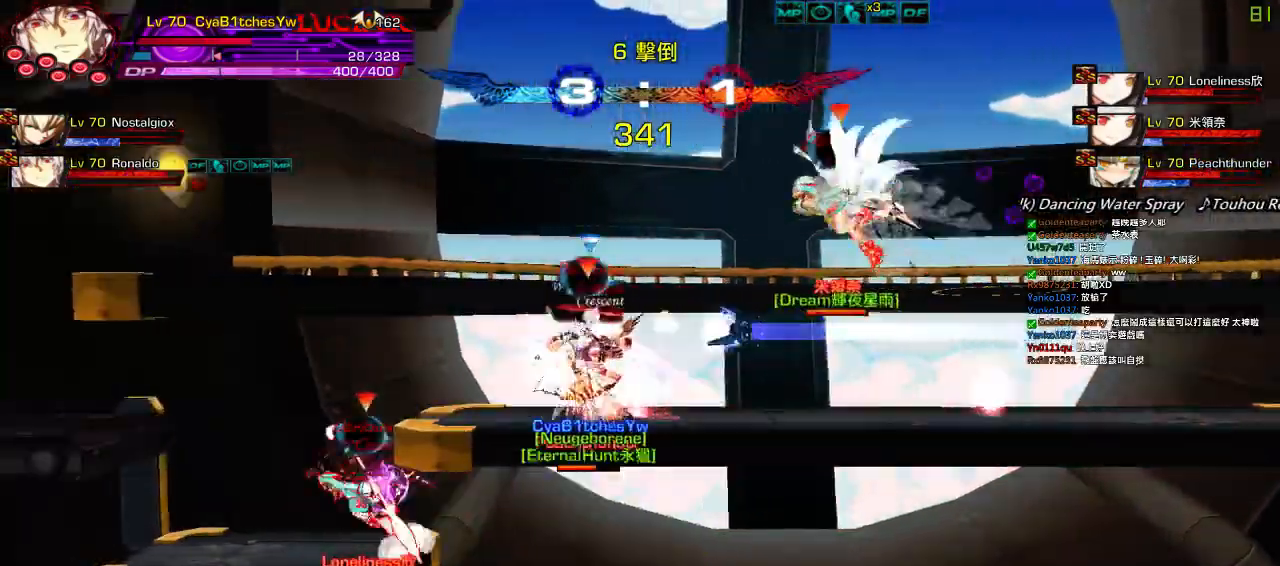
{"keys": ["right", "up"], "events": [[217, "right", "down"], [317, "right", "up"], [383, "a", "down"], [383, "right", "down"], [483, "a", "up"], [483, "up", "down"]]}
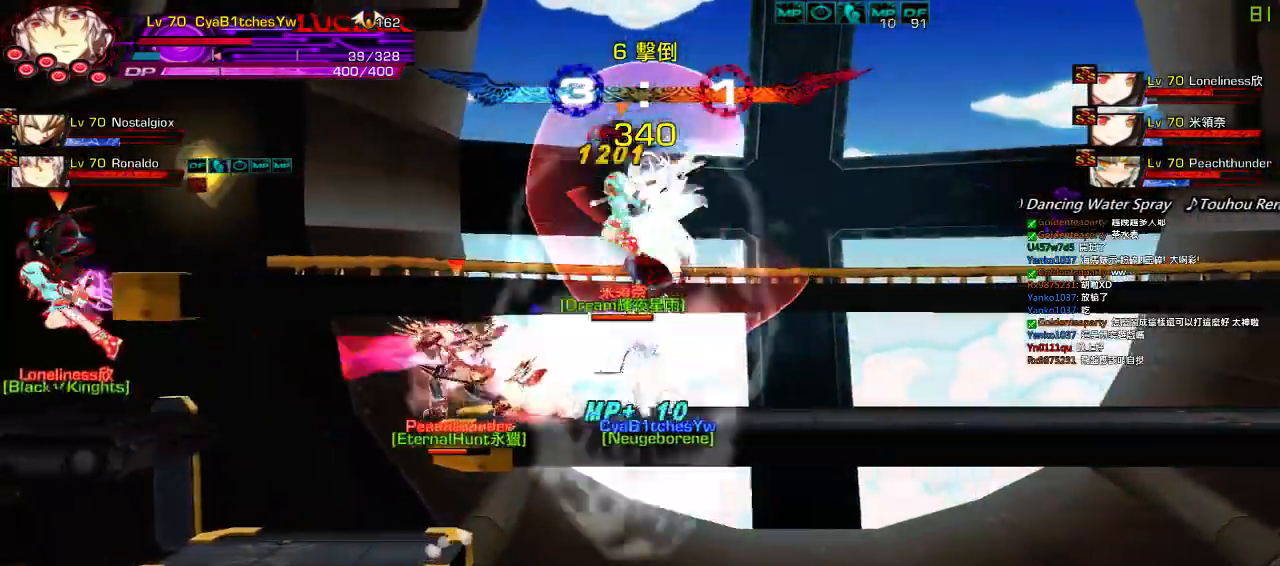
{"keys": ["down"], "events": [[17, "left", "down"], [17, "right", "up"], [83, "right", "down"], [117, "left", "up"], [117, "up", "up"], [150, "right", "up"], [217, "right", "down"], [283, "up", "down"], [383, "right", "up"], [383, "up", "up"], [450, "down", "down"]]}
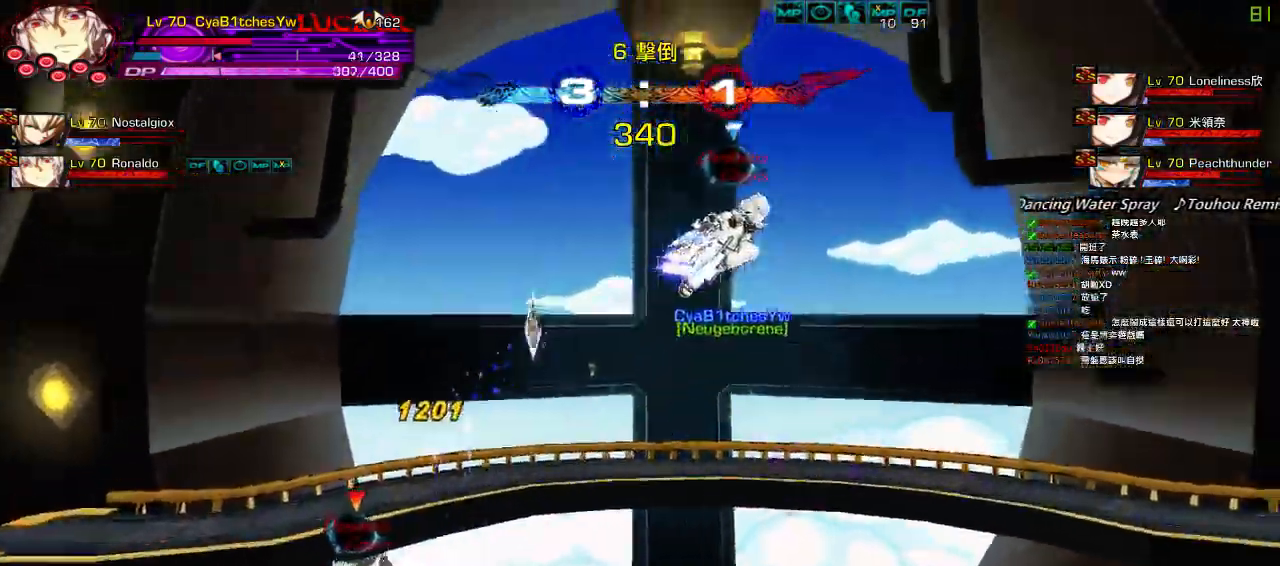
{"keys": ["right"], "events": [[17, "left", "down"], [50, "down", "up"], [50, "z", "down"], [83, "left", "up"], [150, "z", "up"], [233, "up", "down"], [283, "right", "down"], [317, "up", "up"], [350, "right", "up"], [383, "right", "down"]]}
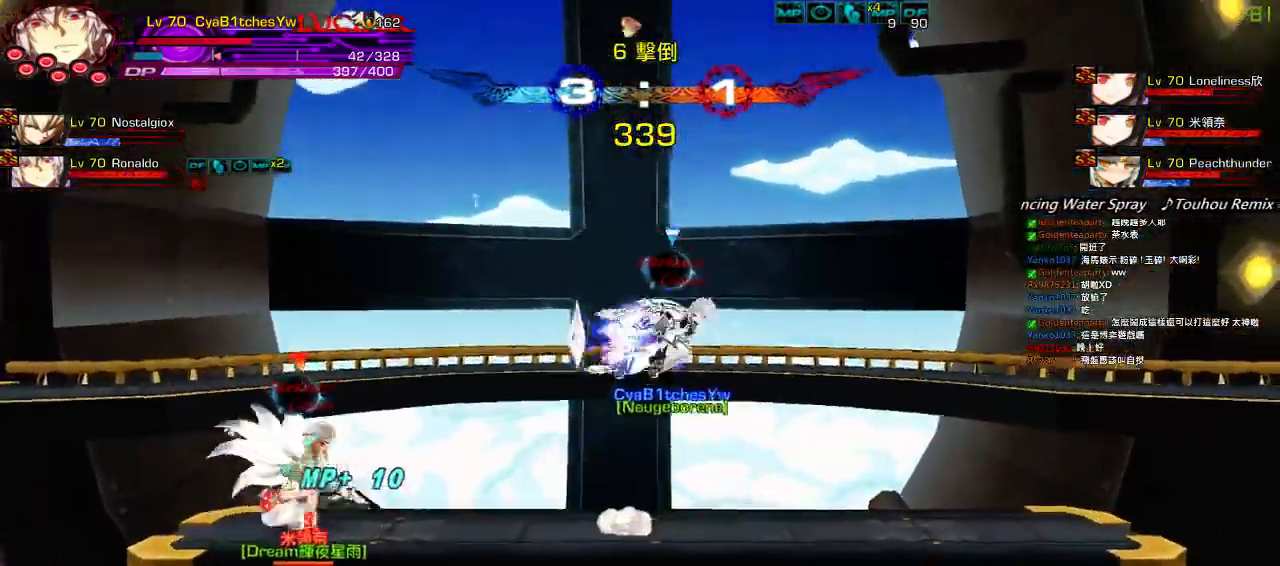
{"keys": [], "events": [[150, "up", "down"], [200, "right", "up"], [200, "up", "up"], [300, "down", "down"], [333, "left", "down"], [400, "down", "up"], [400, "left", "up"], [400, "z", "down"], [500, "z", "up"]]}
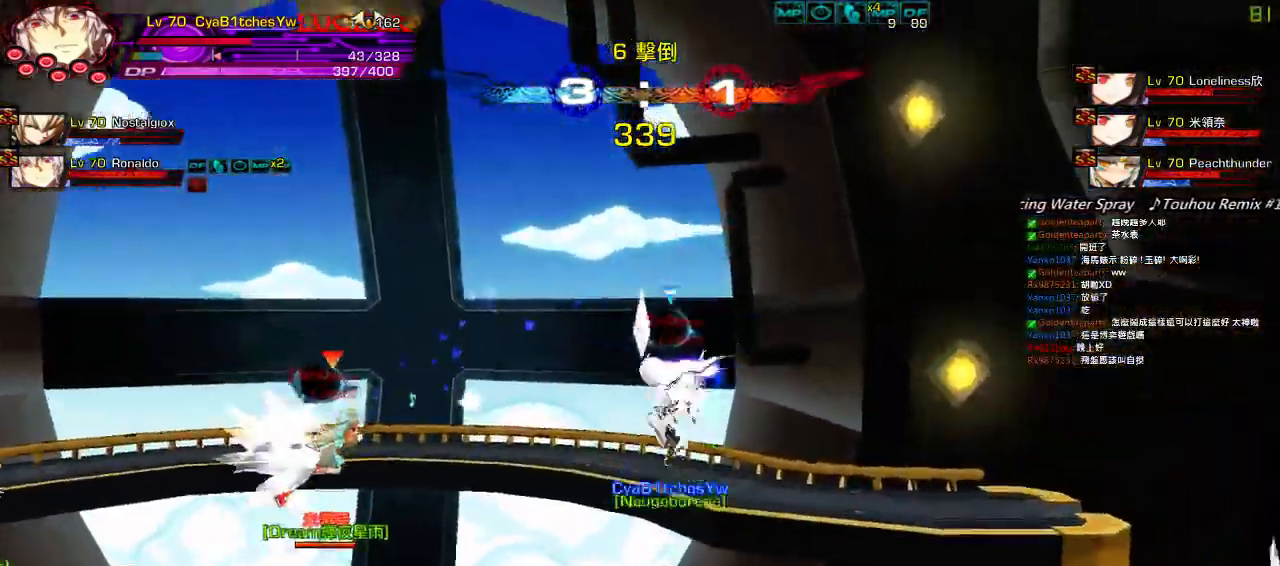
{"keys": ["z"], "events": [[33, "up", "down"], [133, "up", "up"], [167, "up", "down"], [233, "z", "down"], [267, "up", "up"], [367, "z", "up"], [500, "z", "down"]]}